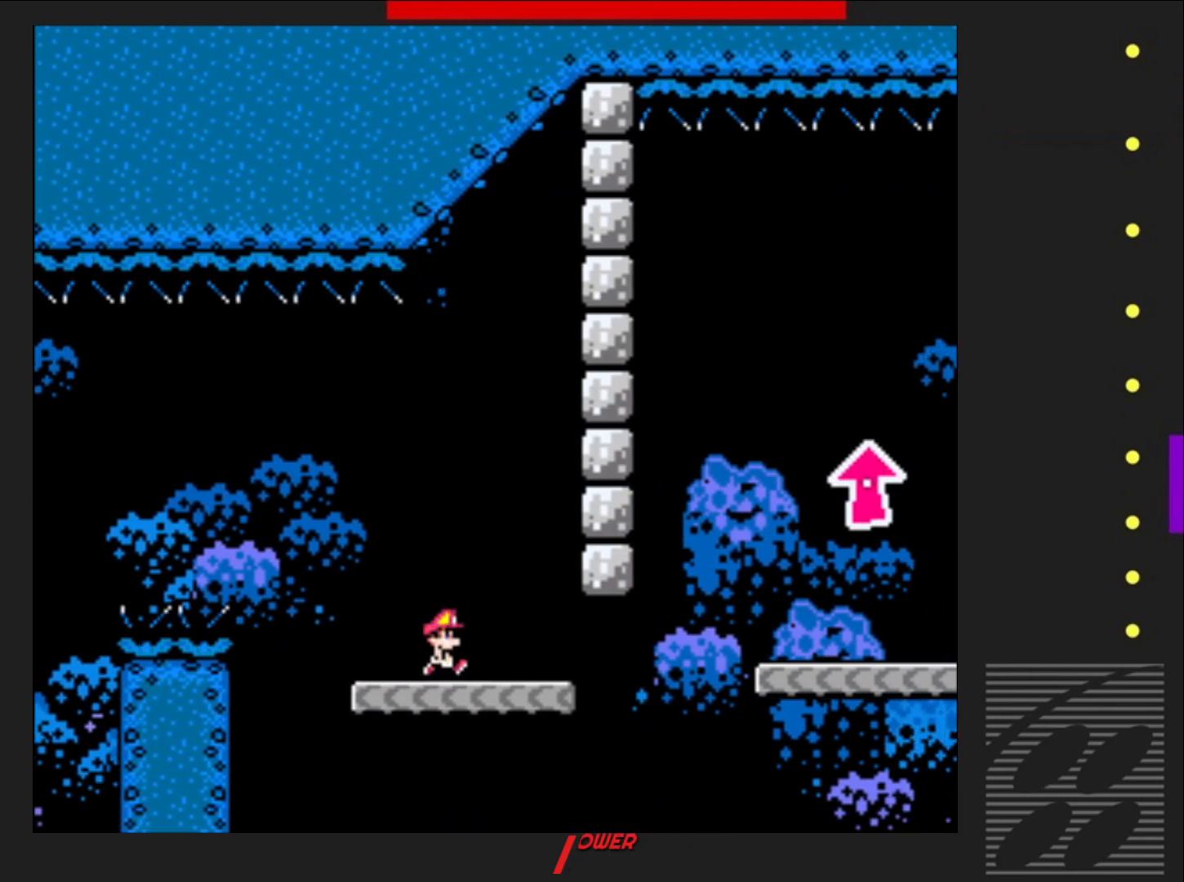
Gameplay with a controller (PlayStation layout); each line is a JSON object with the inputs held at the frame after it. "events" lists button and stick changes between this image and that frame as [ms after this image, input, new state], when the widget could be followed in between. Not read: L3 R3 left_stick right_stick.
{"buttons": ["CROSS", "SQUARE", "DPAD_RIGHT"], "events": [[383, "CROSS", "down"]]}
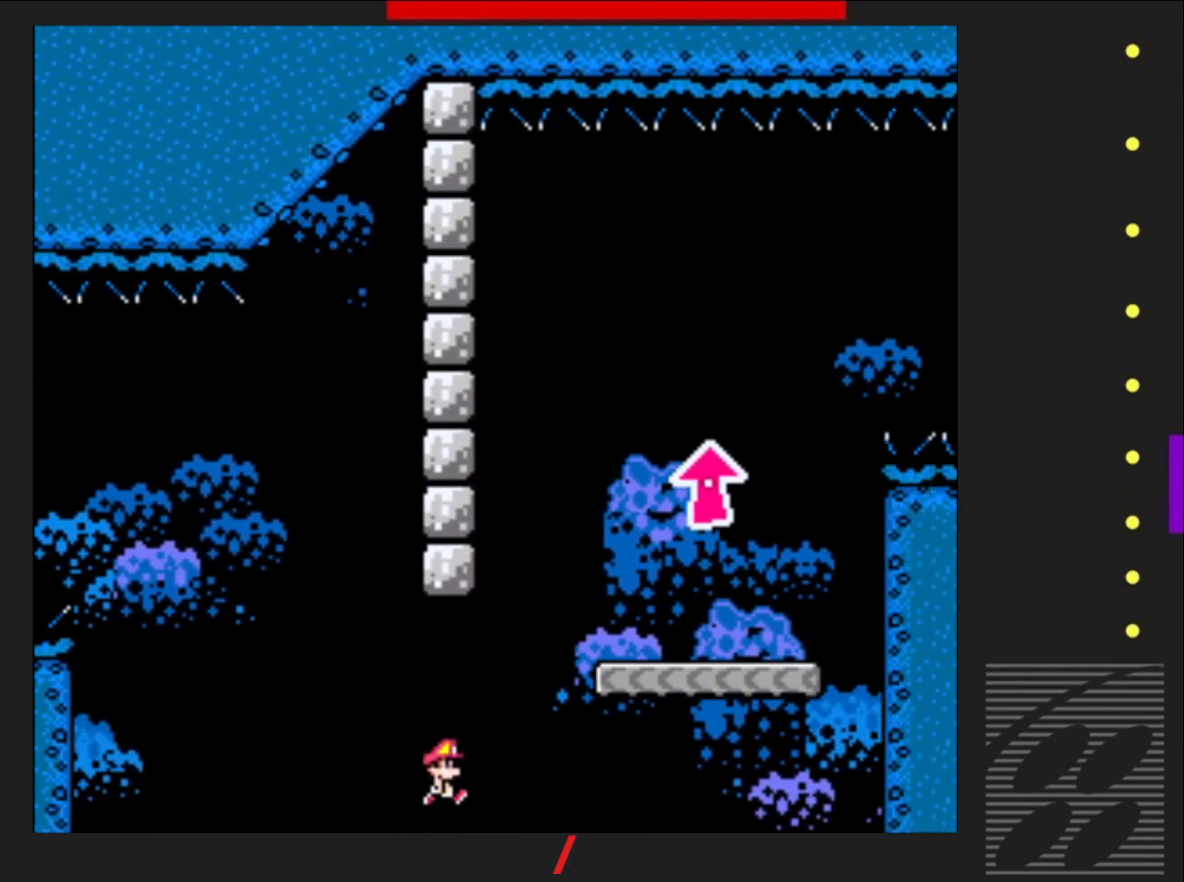
{"buttons": ["CROSS", "SQUARE"], "events": [[183, "DPAD_RIGHT", "up"], [317, "DPAD_LEFT", "down"], [450, "DPAD_LEFT", "up"]]}
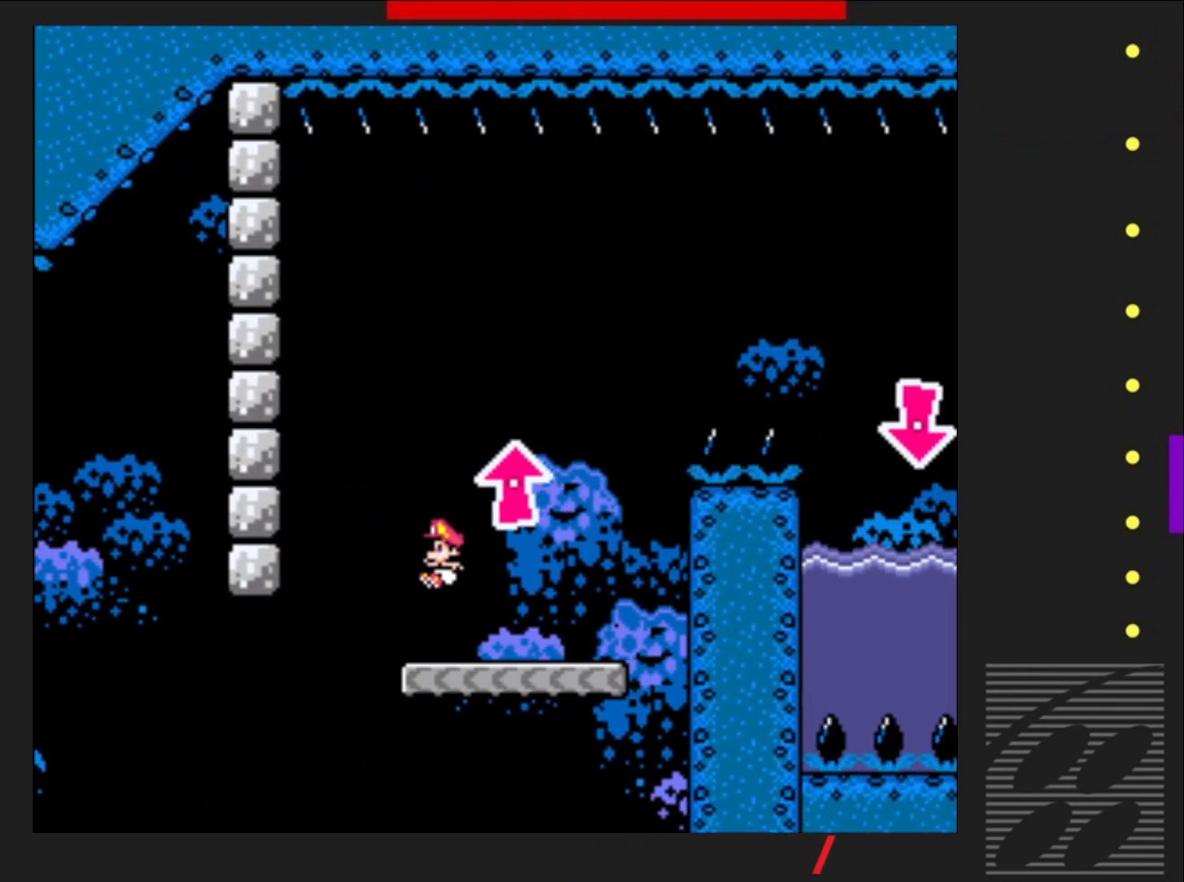
{"buttons": ["SQUARE", "DPAD_RIGHT"], "events": [[67, "CROSS", "up"], [117, "DPAD_RIGHT", "down"]]}
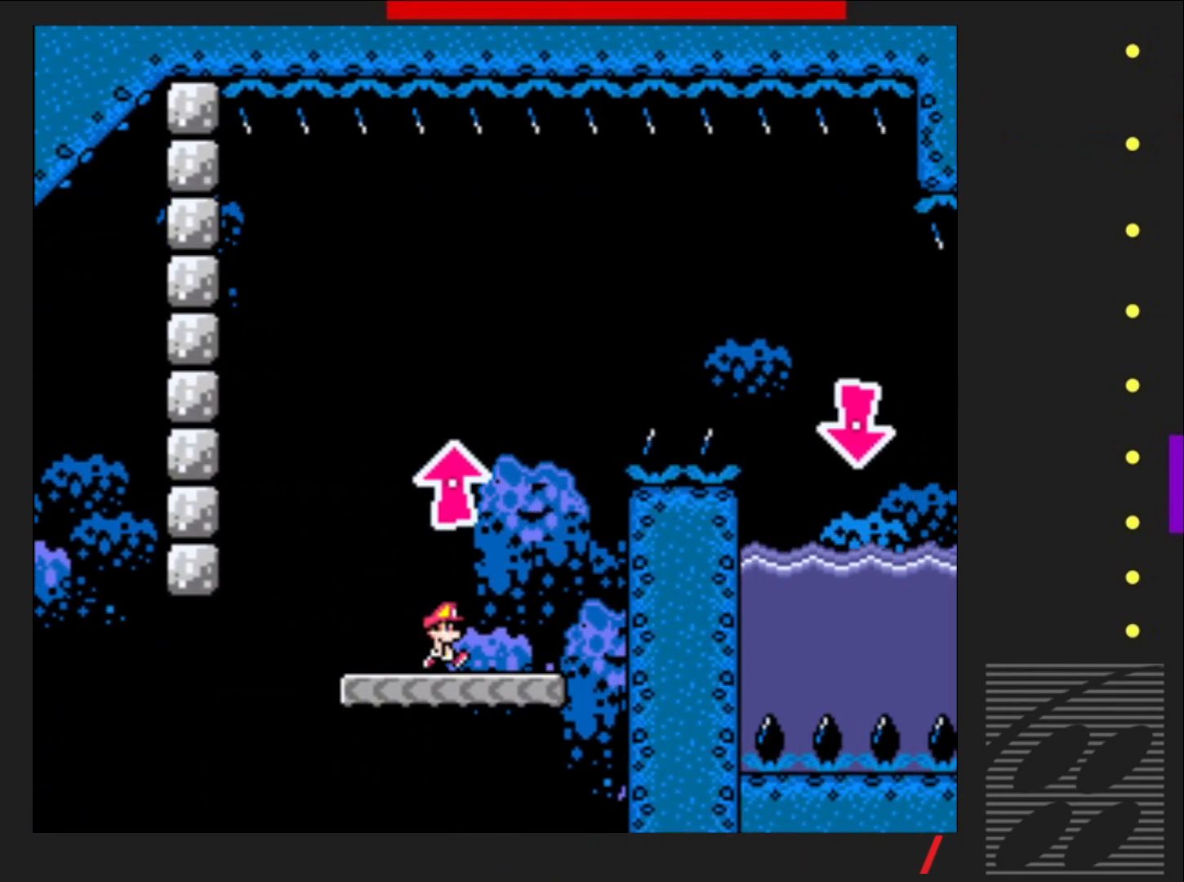
{"buttons": ["CROSS", "SQUARE"], "events": [[33, "CROSS", "down"], [67, "DPAD_RIGHT", "up"], [133, "DPAD_LEFT", "down"], [383, "DPAD_LEFT", "up"]]}
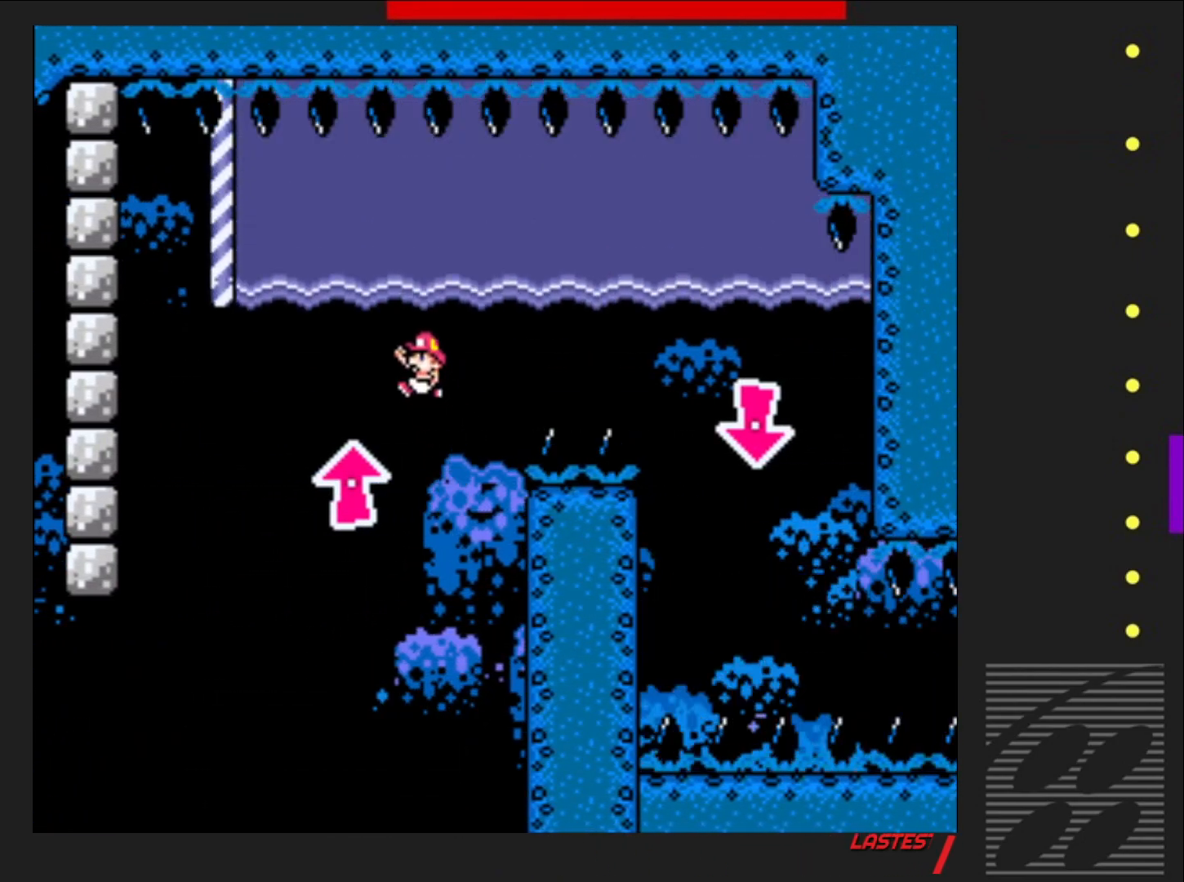
{"buttons": ["SQUARE", "DPAD_RIGHT"], "events": [[67, "CROSS", "up"], [100, "DPAD_RIGHT", "down"], [333, "CROSS", "down"], [500, "CROSS", "up"]]}
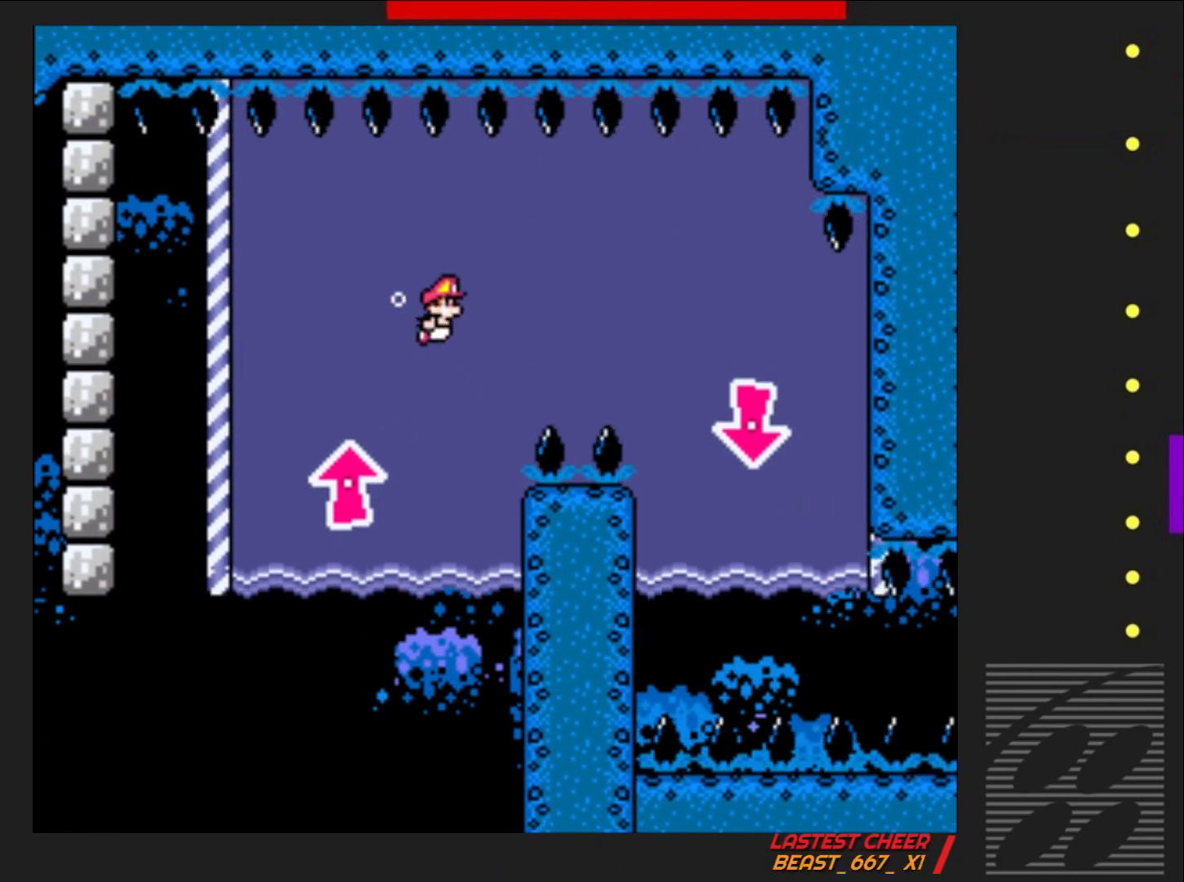
{"buttons": ["SQUARE", "DPAD_DOWN", "DPAD_RIGHT"], "events": [[300, "CROSS", "down"], [367, "DPAD_DOWN", "down"], [367, "DPAD_RIGHT", "up"], [383, "CROSS", "up"], [483, "DPAD_RIGHT", "down"]]}
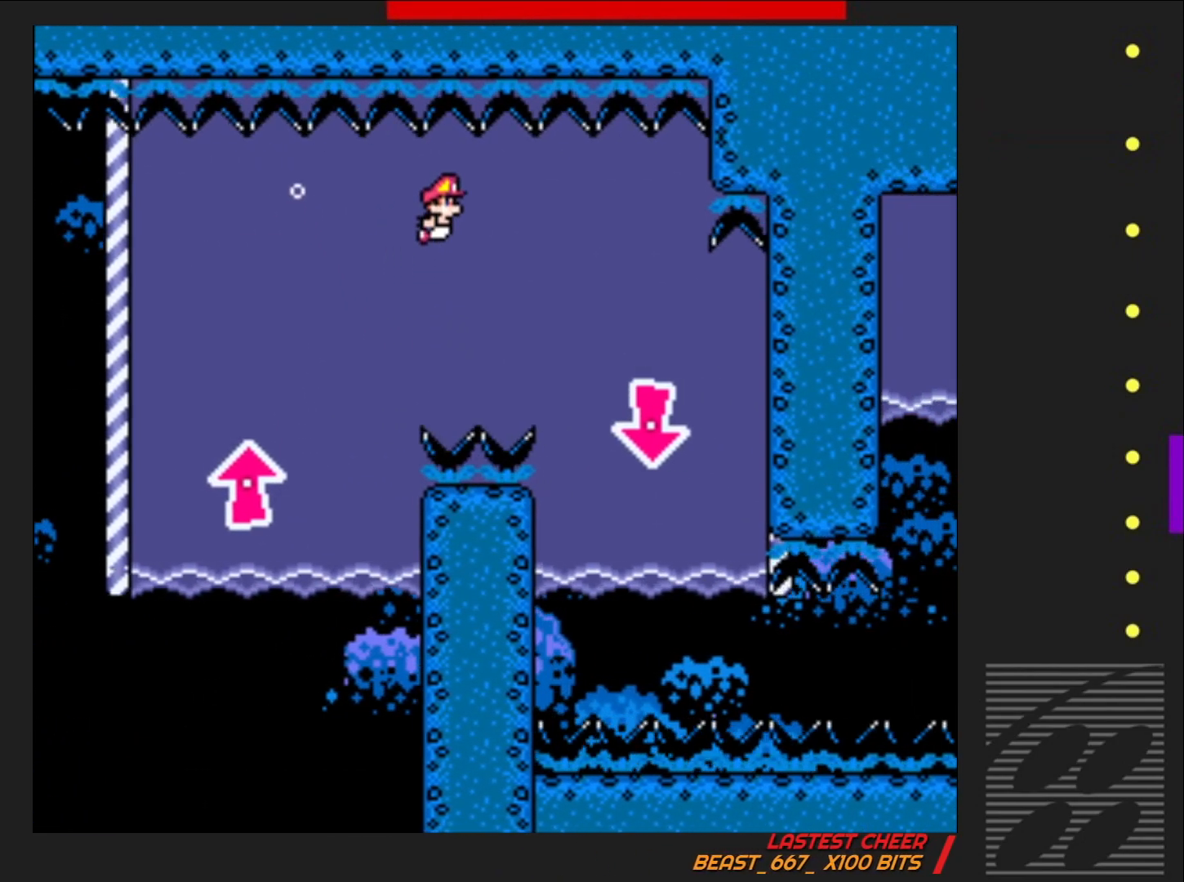
{"buttons": ["CROSS", "SQUARE", "DPAD_DOWN", "DPAD_RIGHT"], "events": [[417, "CROSS", "down"]]}
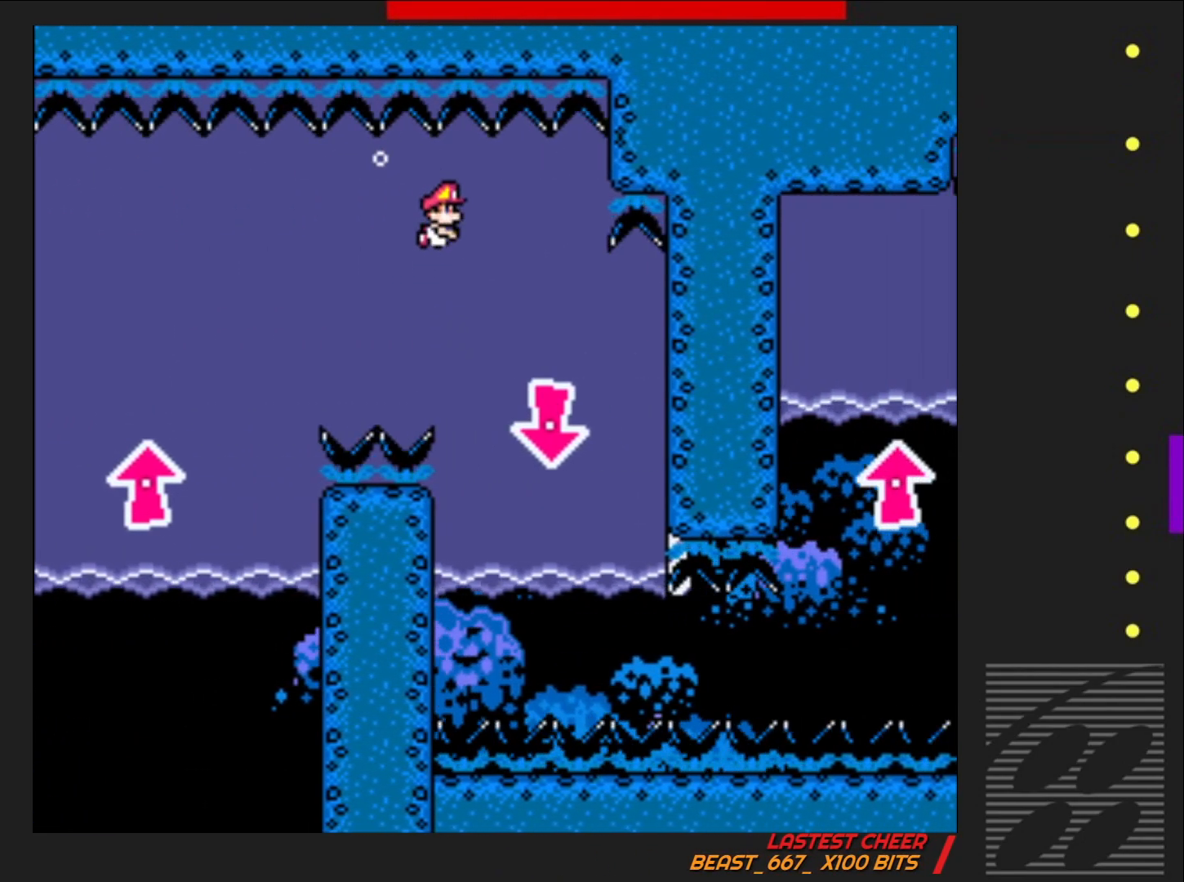
{"buttons": ["SQUARE", "DPAD_DOWN", "DPAD_RIGHT"], "events": [[17, "DPAD_RIGHT", "up"], [50, "CROSS", "up"], [200, "DPAD_LEFT", "down"], [350, "CROSS", "down"], [400, "DPAD_LEFT", "up"], [433, "DPAD_RIGHT", "down"], [483, "CROSS", "up"]]}
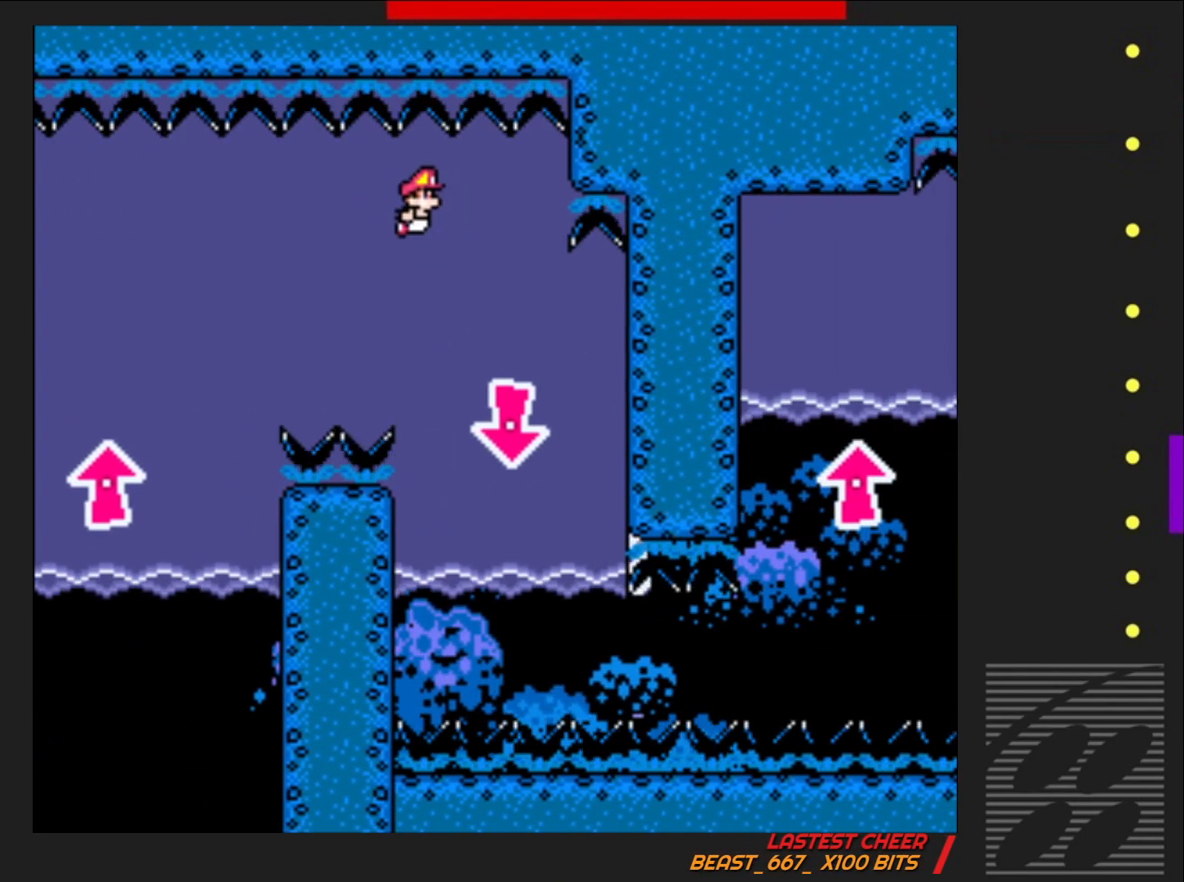
{"buttons": ["CROSS", "SQUARE", "DPAD_DOWN", "DPAD_LEFT"], "events": [[250, "DPAD_RIGHT", "up"], [433, "CROSS", "down"], [467, "DPAD_LEFT", "down"]]}
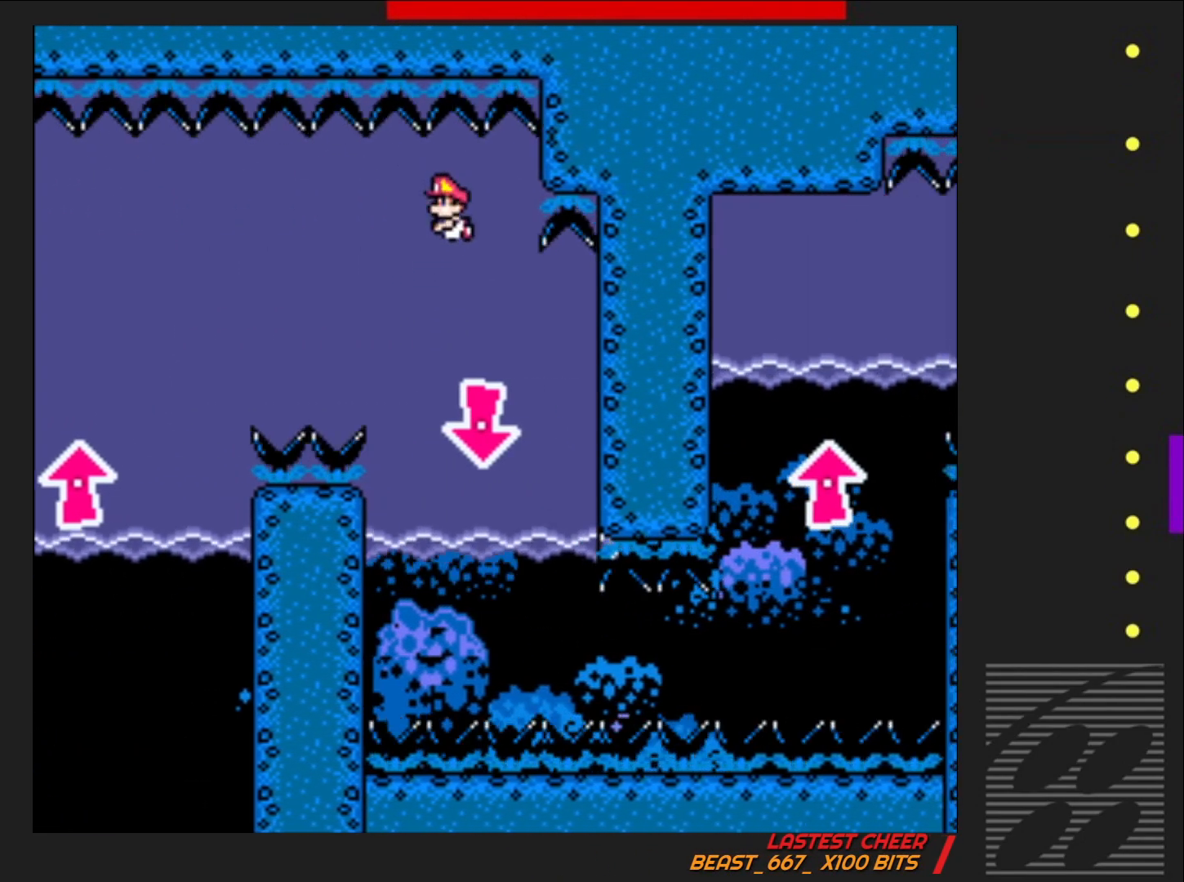
{"buttons": ["SQUARE", "DPAD_DOWN", "DPAD_RIGHT"], "events": [[67, "CROSS", "up"], [133, "DPAD_LEFT", "up"], [217, "DPAD_RIGHT", "down"]]}
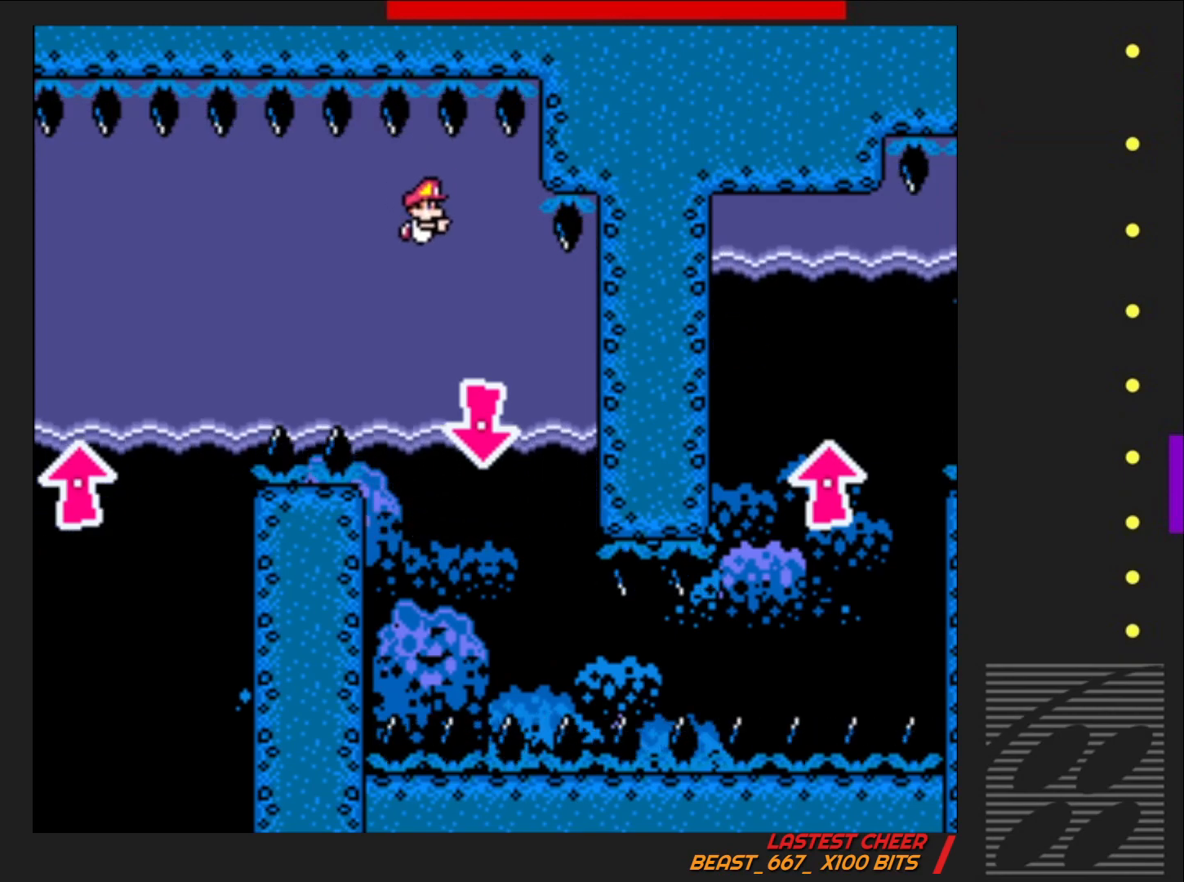
{"buttons": ["SQUARE", "DPAD_DOWN", "DPAD_RIGHT"], "events": [[17, "DPAD_RIGHT", "up"], [67, "CROSS", "down"], [183, "CROSS", "up"], [317, "DPAD_LEFT", "down"], [467, "DPAD_LEFT", "up"], [467, "DPAD_RIGHT", "down"]]}
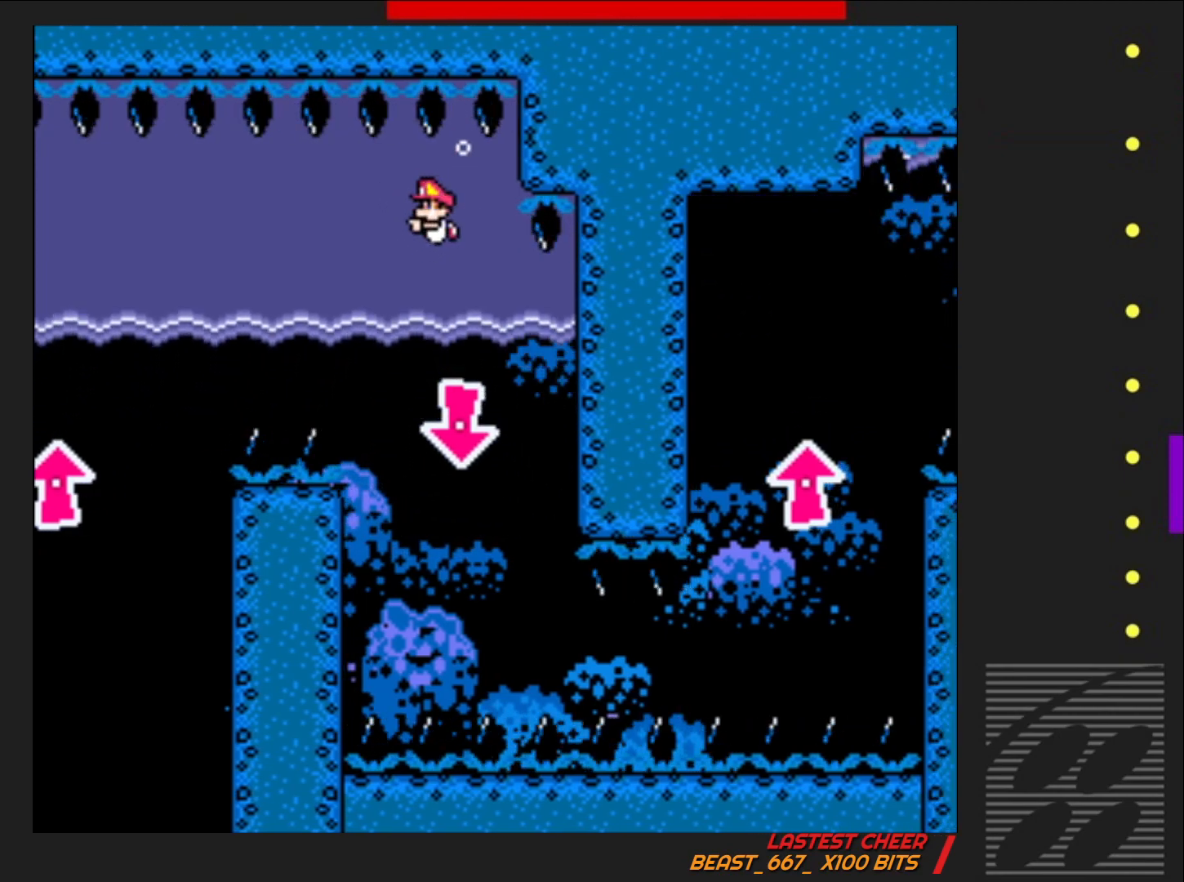
{"buttons": ["SQUARE", "DPAD_DOWN"], "events": [[17, "CROSS", "down"], [133, "CROSS", "up"], [217, "DPAD_RIGHT", "up"]]}
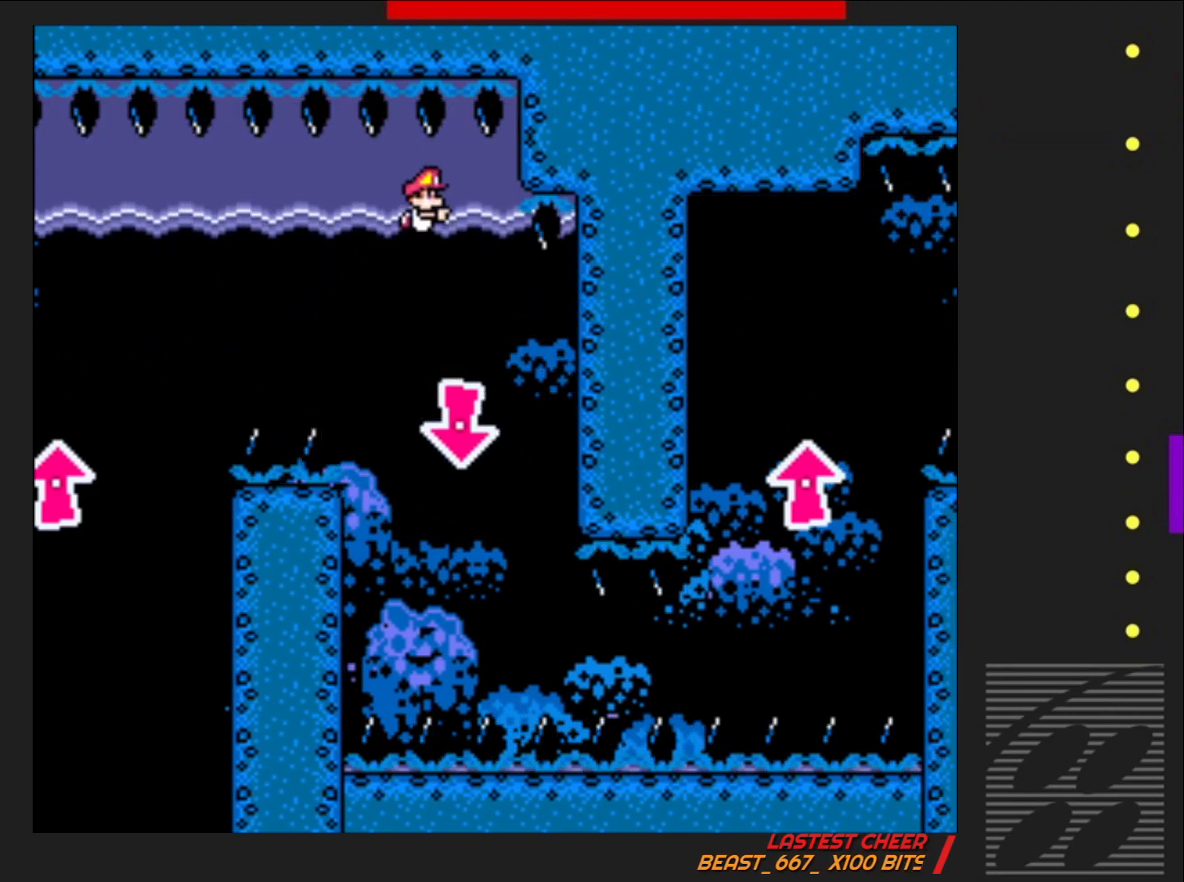
{"buttons": ["SQUARE", "DPAD_DOWN"], "events": []}
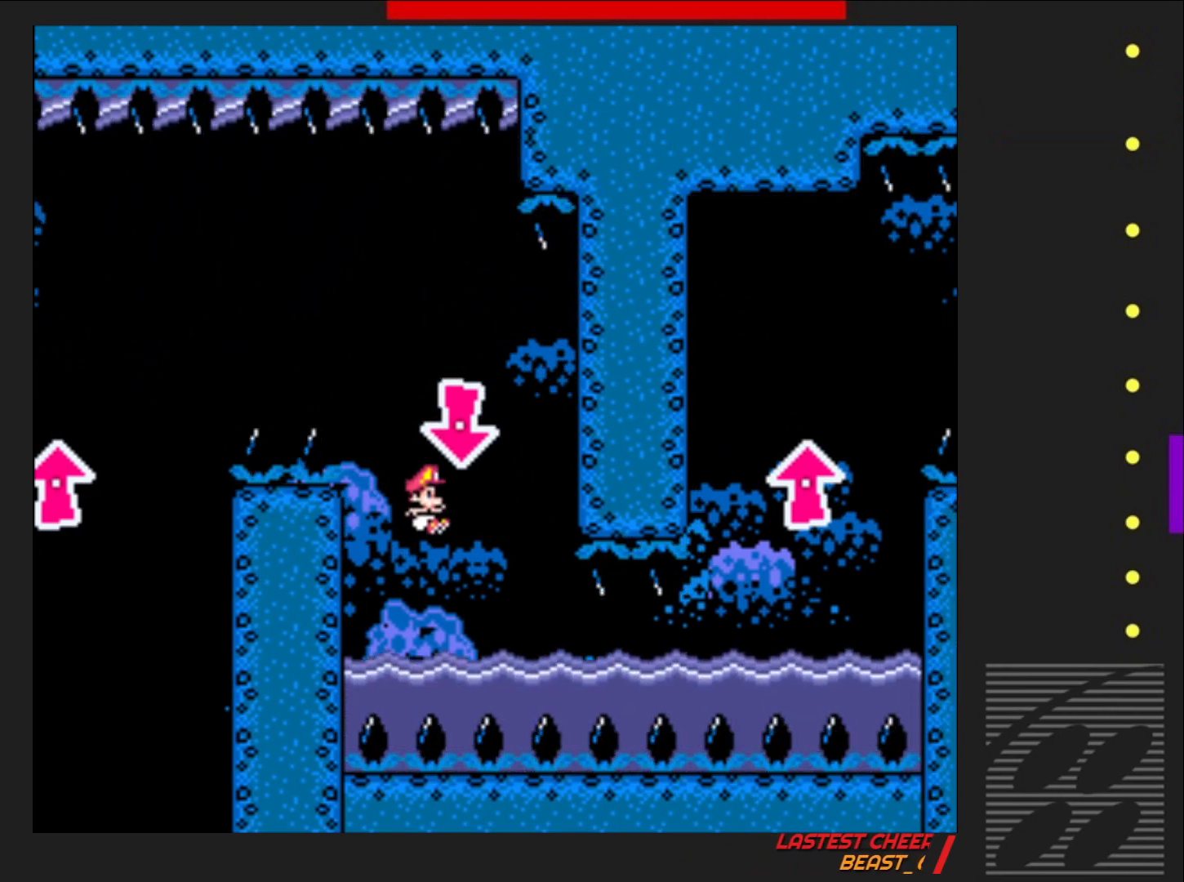
{"buttons": ["SQUARE", "DPAD_DOWN", "DPAD_RIGHT"], "events": [[83, "DPAD_RIGHT", "down"], [133, "CROSS", "down"], [250, "CROSS", "up"]]}
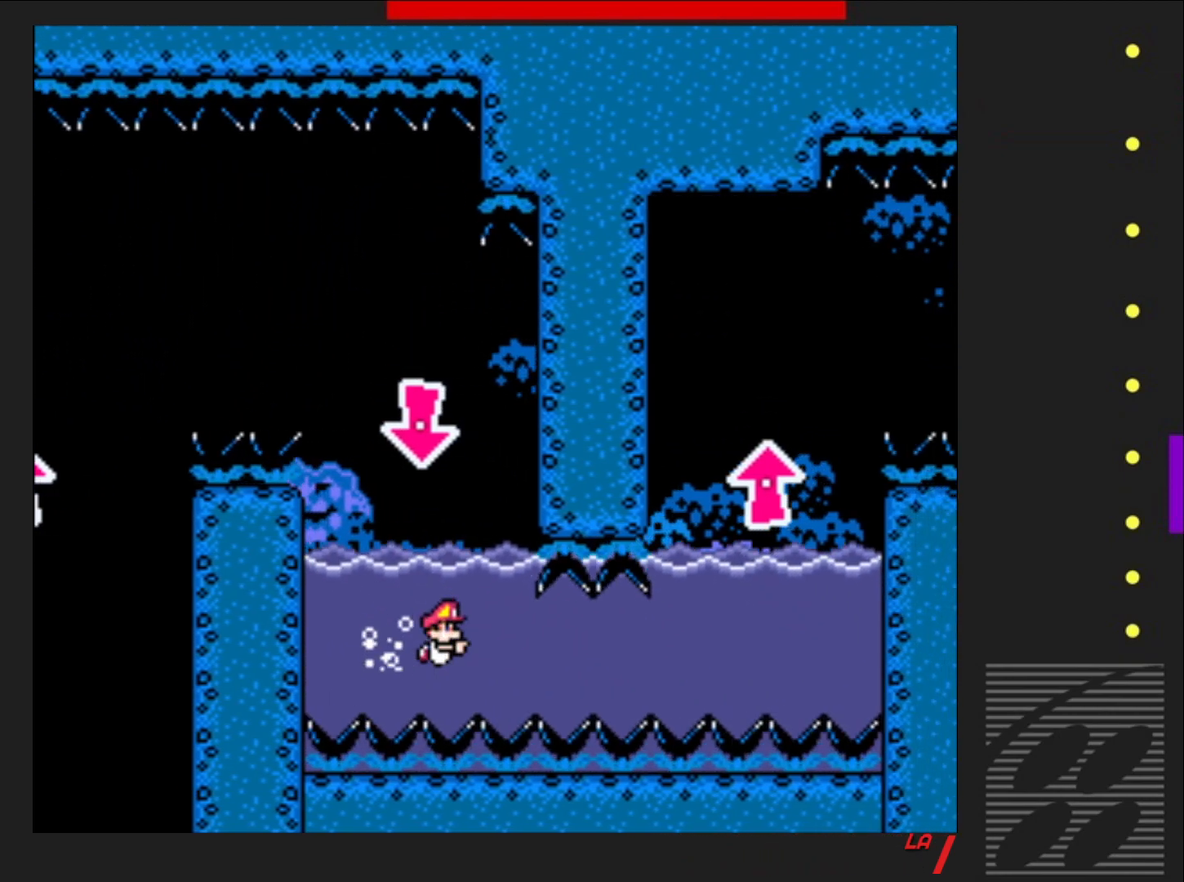
{"buttons": ["SQUARE", "DPAD_DOWN", "DPAD_RIGHT"], "events": [[217, "CROSS", "down"], [333, "CROSS", "up"]]}
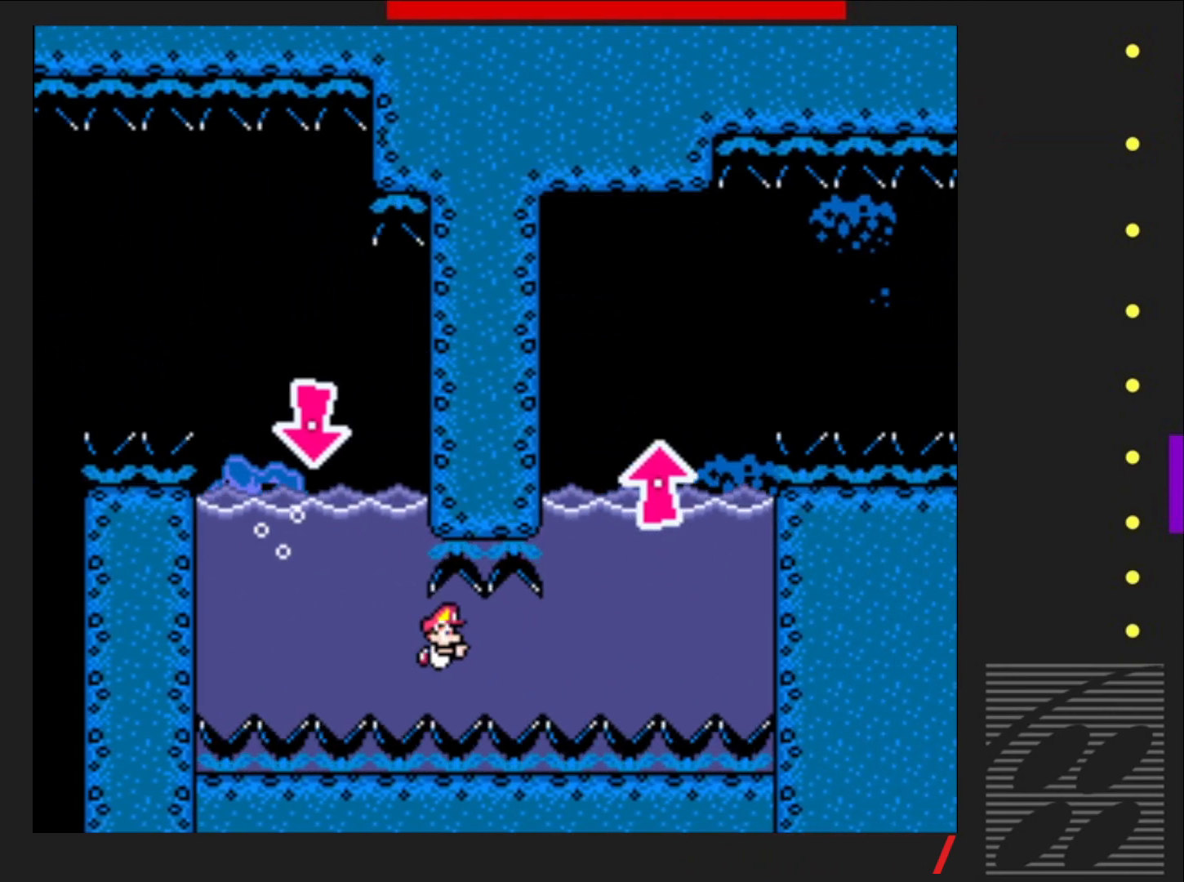
{"buttons": ["SQUARE", "DPAD_DOWN", "DPAD_RIGHT"], "events": [[333, "CROSS", "down"], [467, "CROSS", "up"]]}
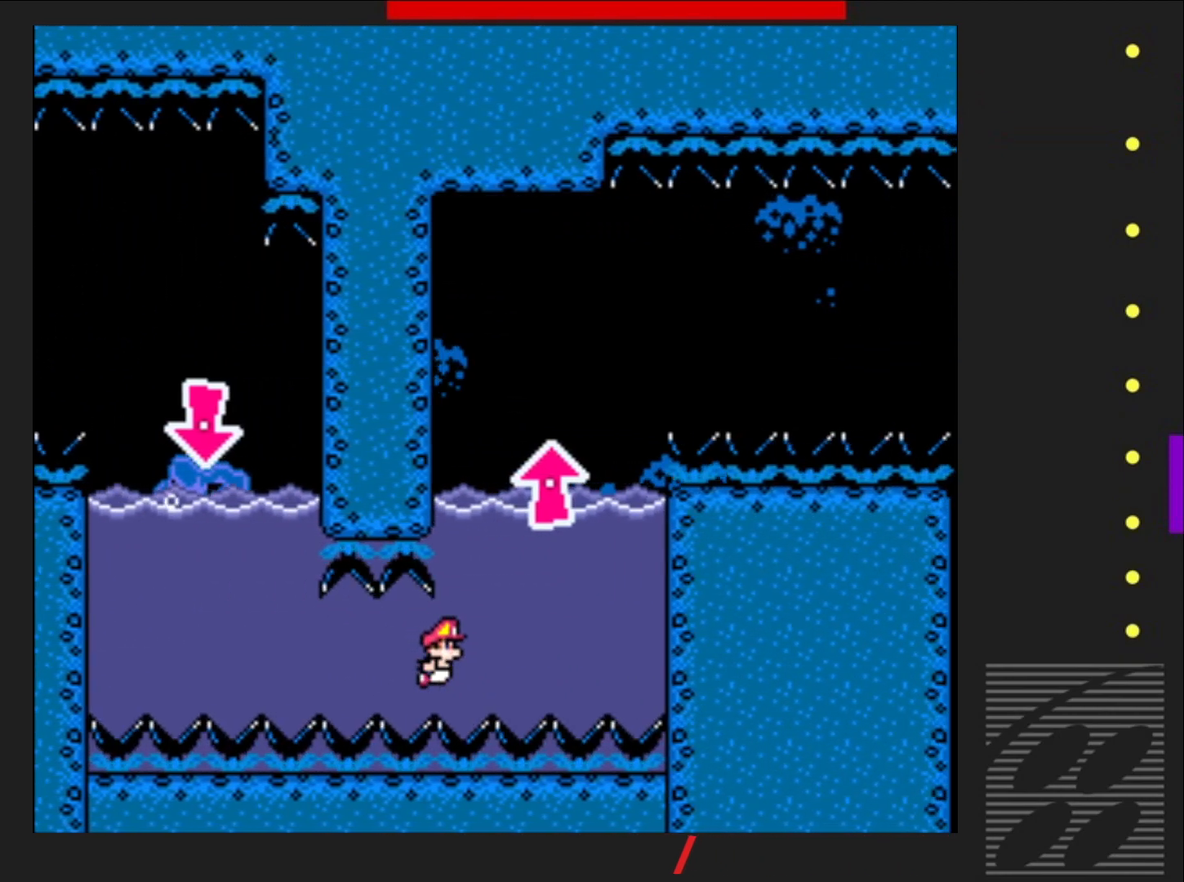
{"buttons": ["SQUARE"]}
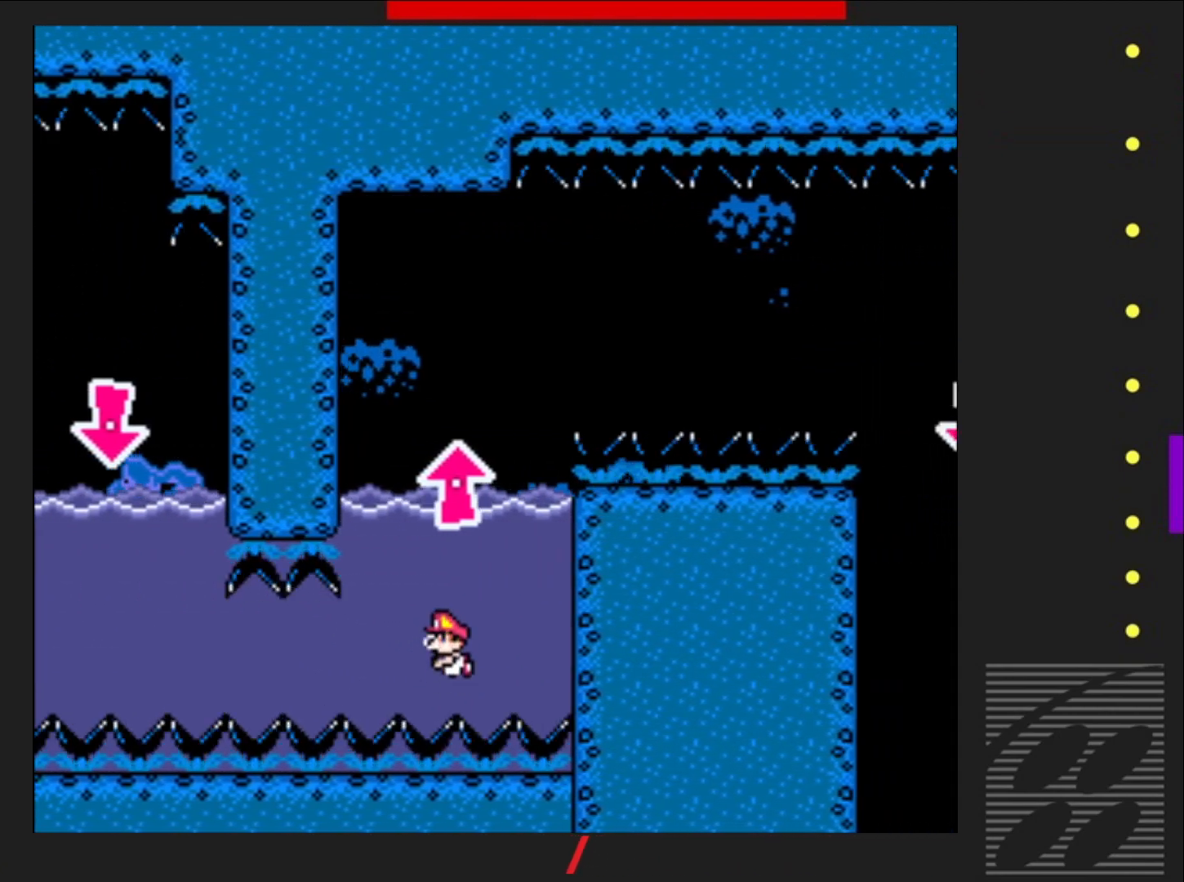
{"buttons": ["SQUARE"], "events": []}
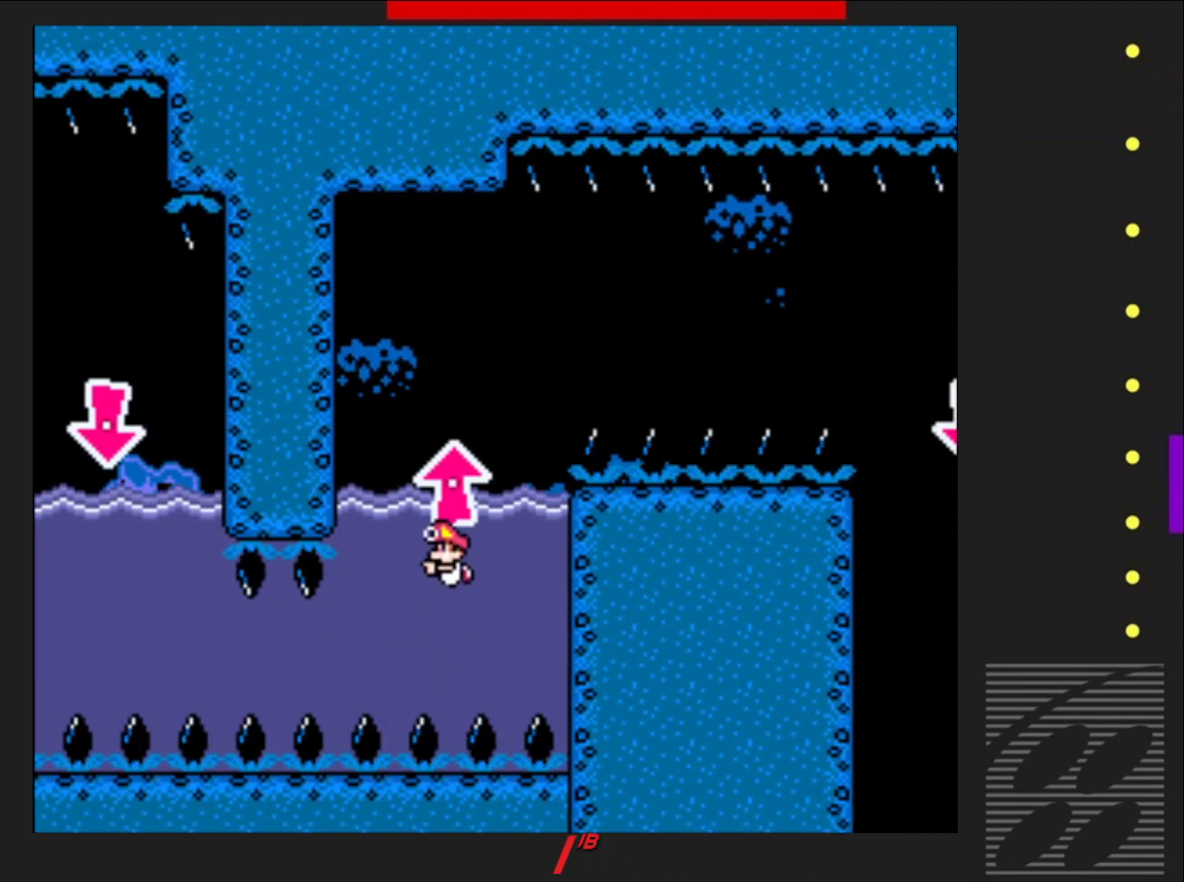
{"buttons": ["SQUARE"], "events": []}
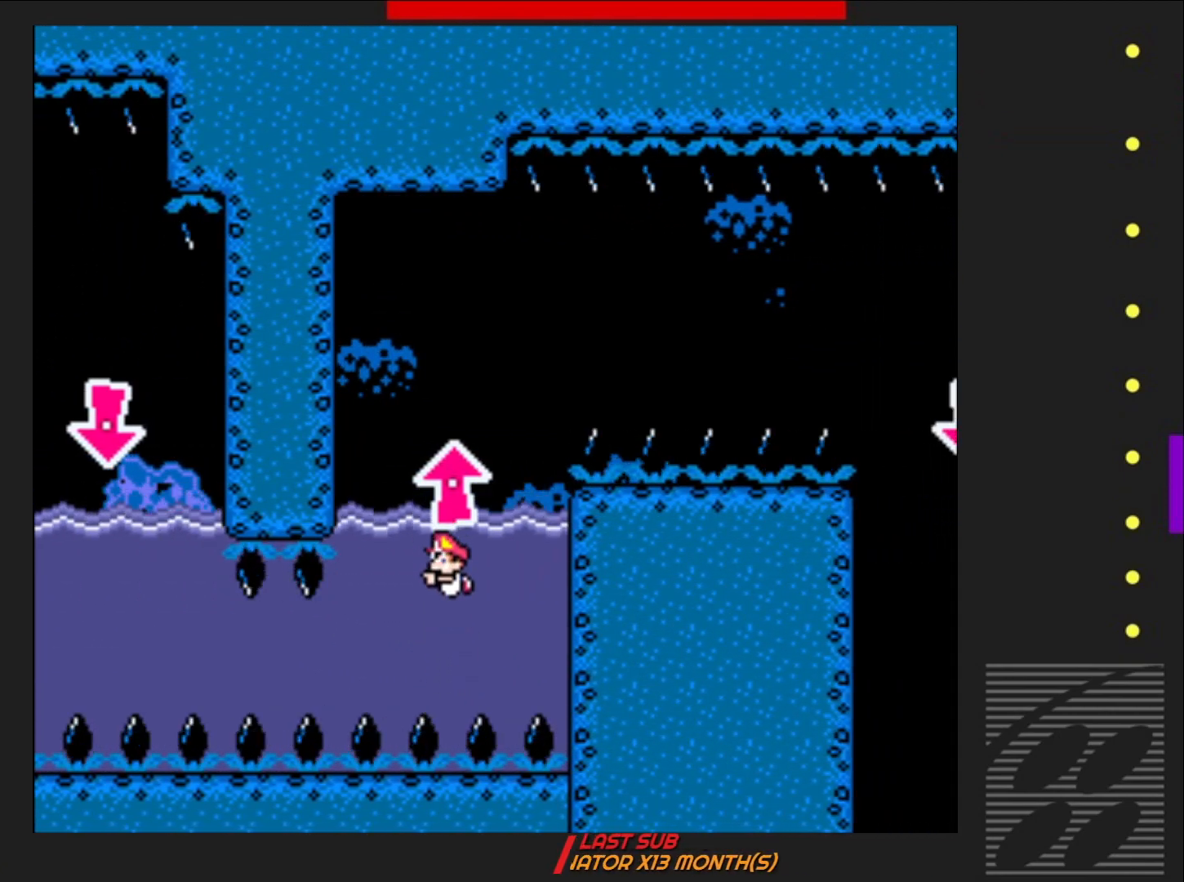
{"buttons": ["CROSS", "DPAD_UP"], "events": [[83, "SQUARE", "up"], [183, "DPAD_UP", "down"], [333, "DPAD_UP", "up"], [350, "DPAD_UP", "down"], [500, "CROSS", "down"]]}
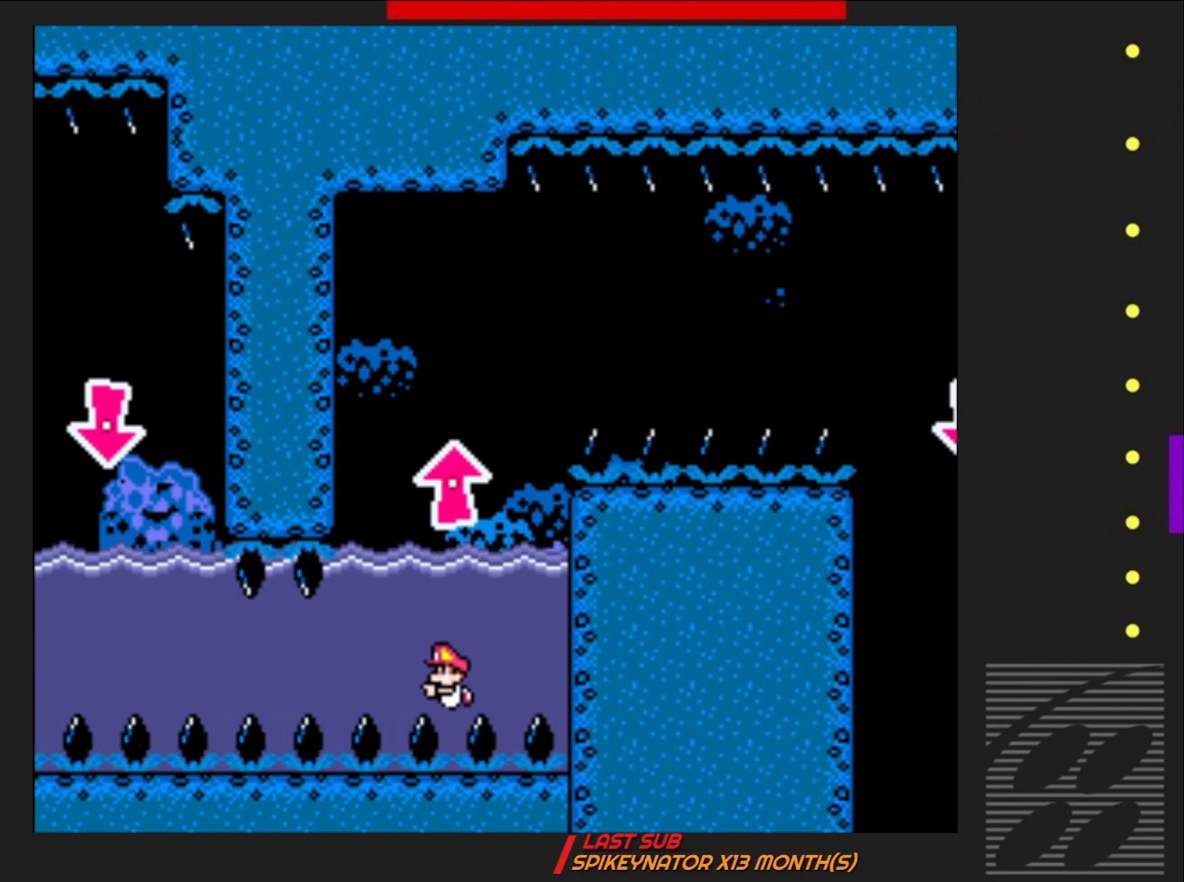
{"buttons": [], "events": [[133, "CROSS", "up"], [183, "CROSS", "down"], [317, "CROSS", "up"], [500, "DPAD_UP", "up"]]}
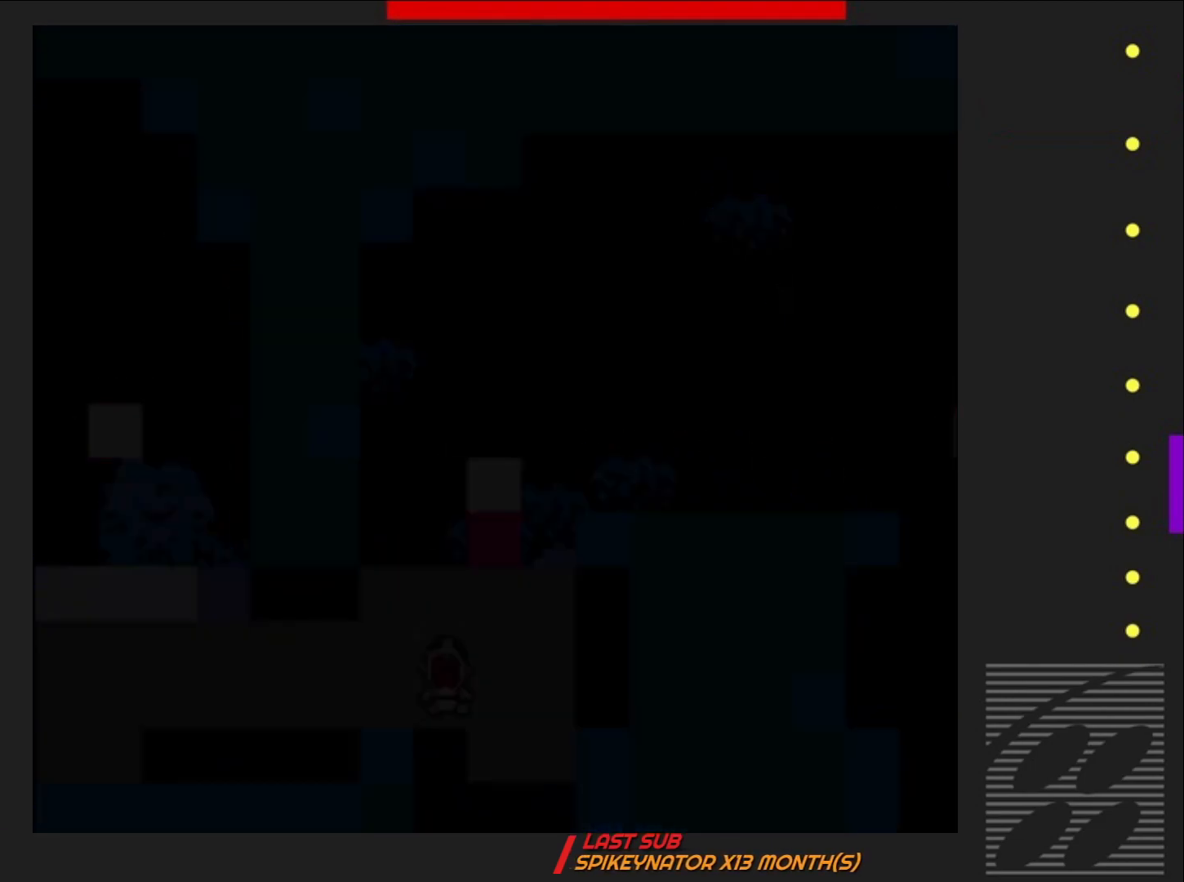
{"buttons": [], "events": []}
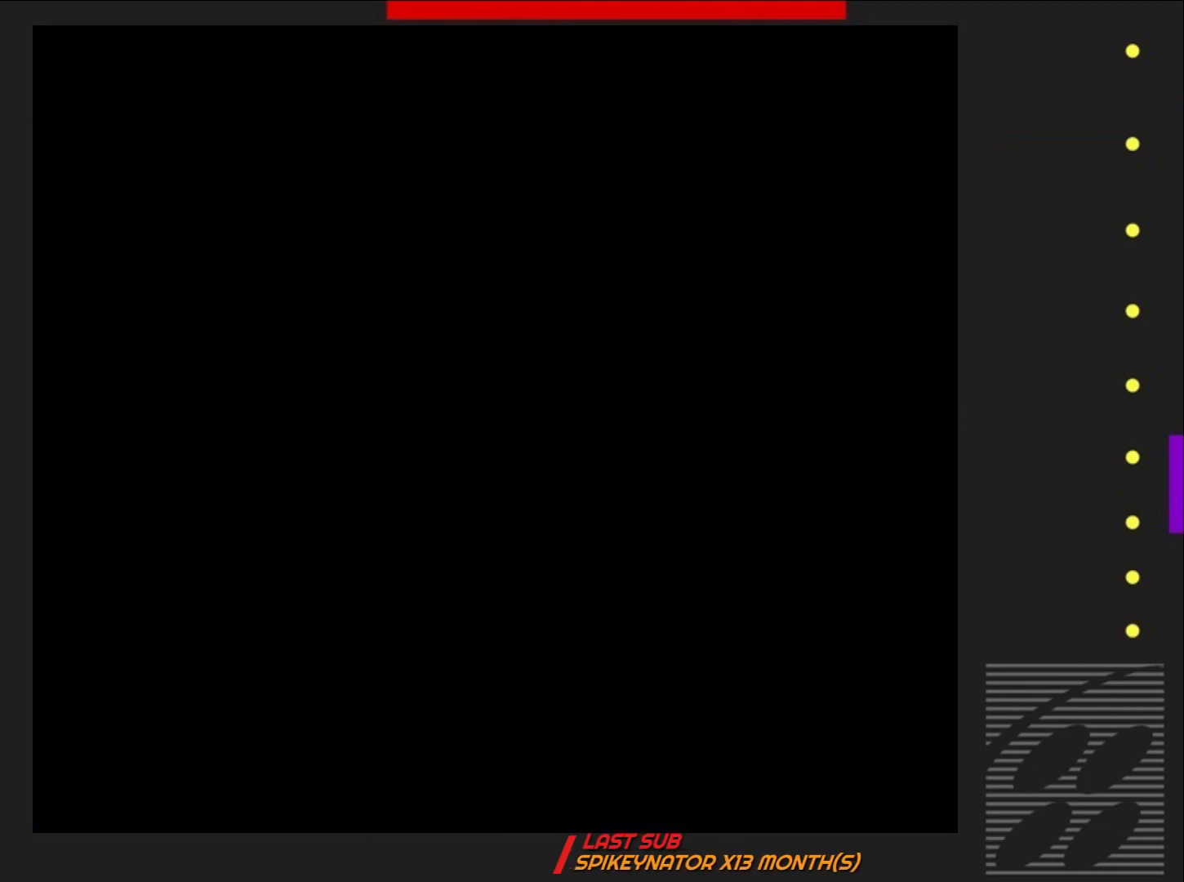
{"buttons": ["SQUARE"], "events": [[50, "SQUARE", "down"]]}
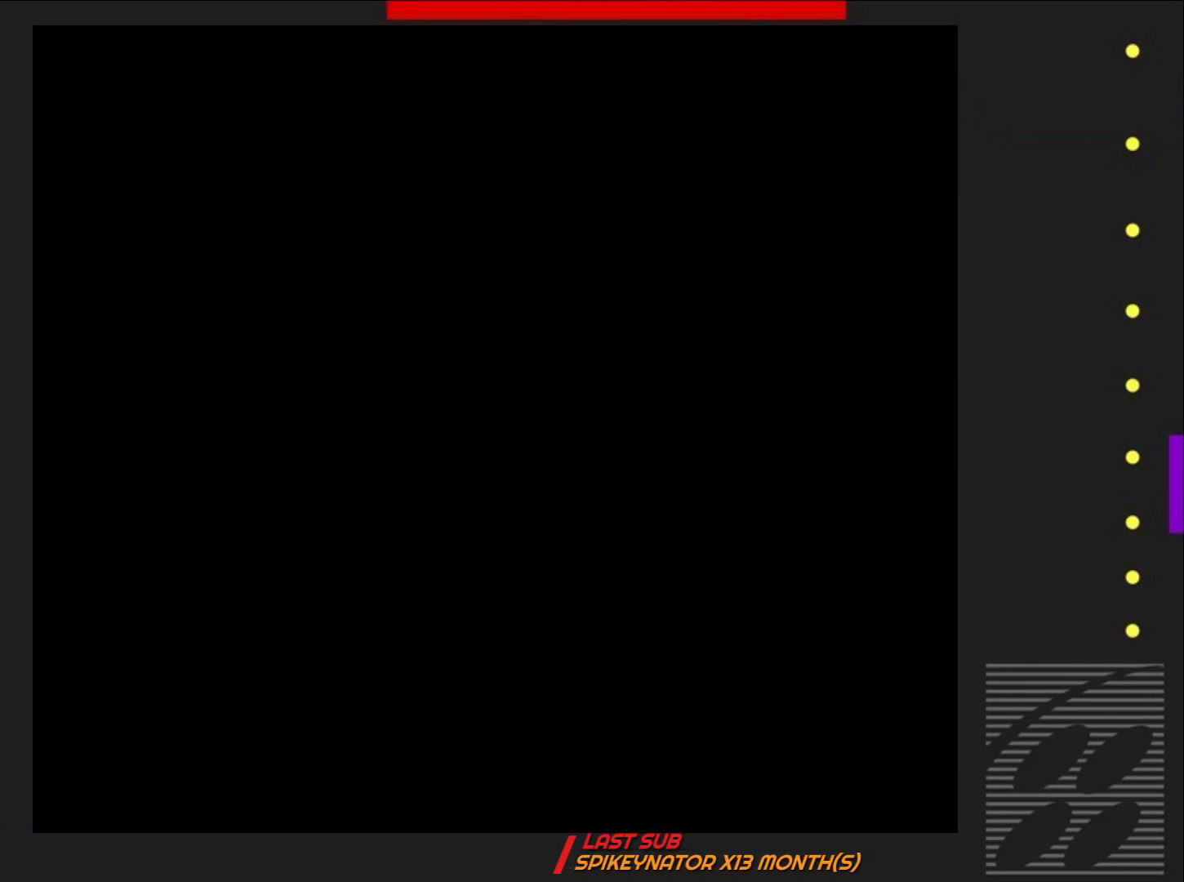
{"buttons": ["SQUARE", "DPAD_RIGHT"], "events": [[450, "DPAD_RIGHT", "down"]]}
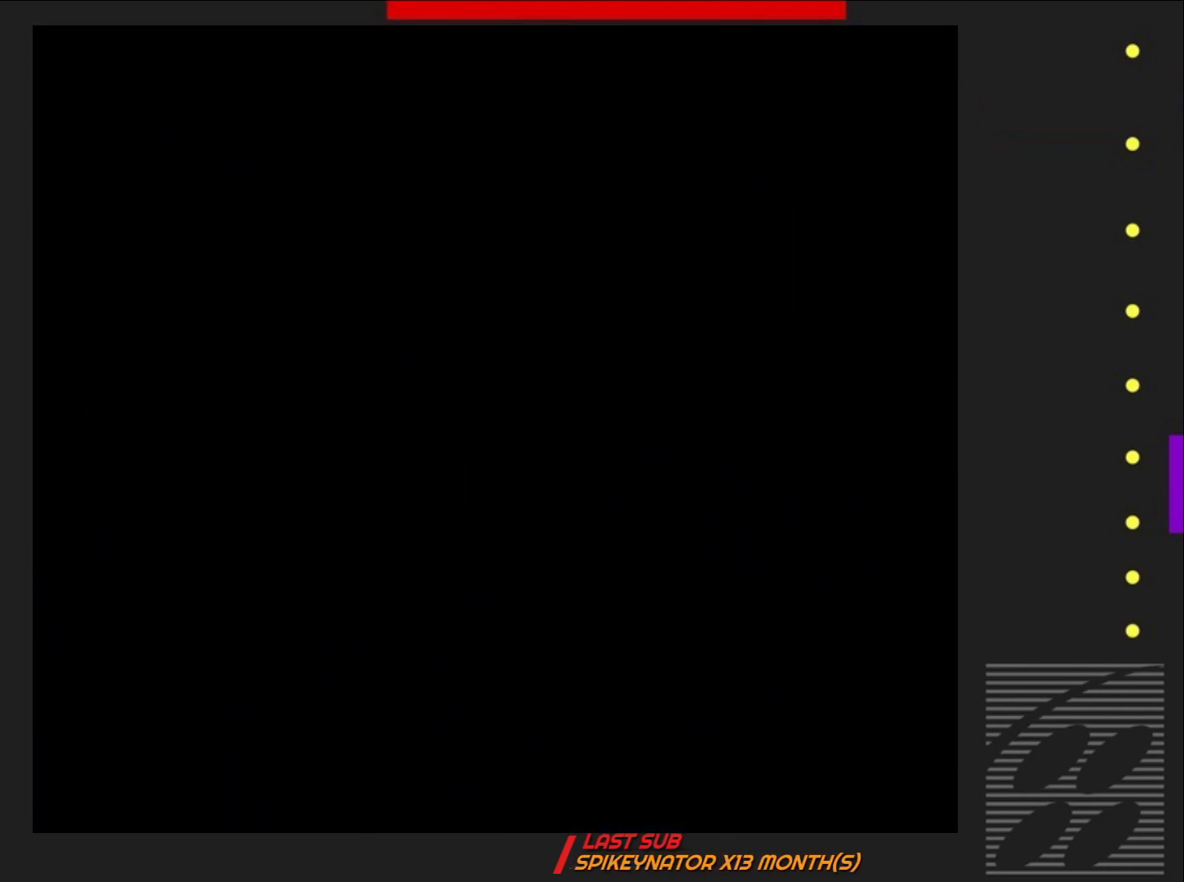
{"buttons": ["SQUARE", "DPAD_RIGHT"], "events": []}
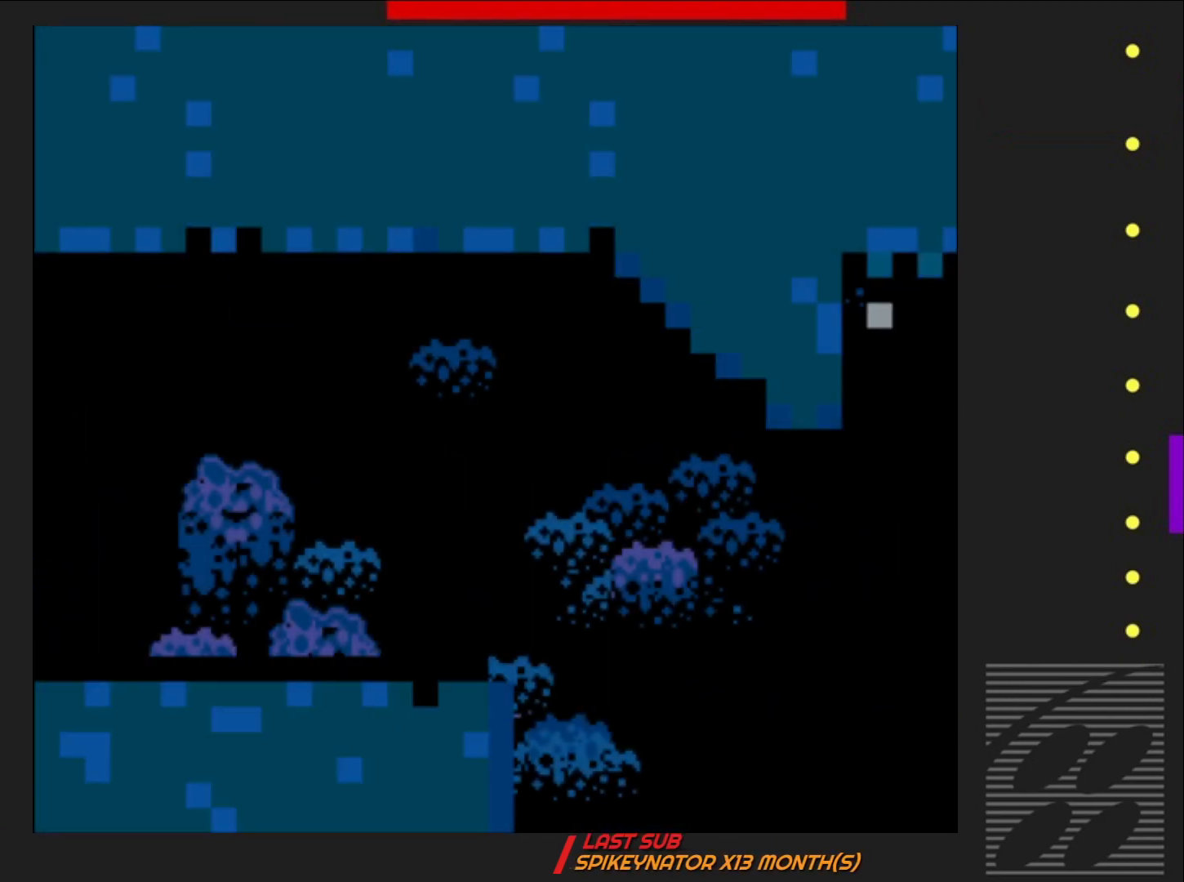
{"buttons": ["SQUARE", "DPAD_RIGHT"], "events": []}
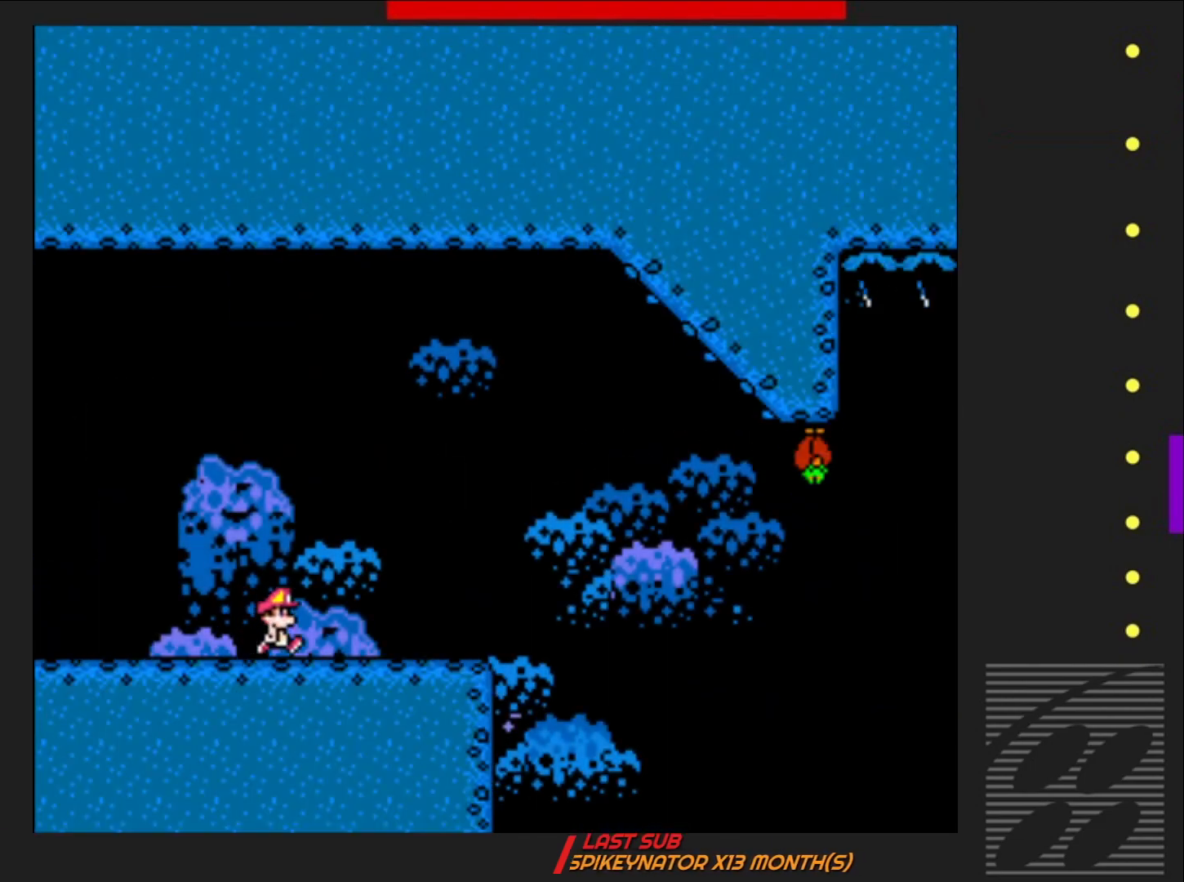
{"buttons": ["CROSS", "SQUARE", "DPAD_LEFT"], "events": [[383, "CROSS", "down"], [433, "DPAD_RIGHT", "up"], [483, "DPAD_LEFT", "down"]]}
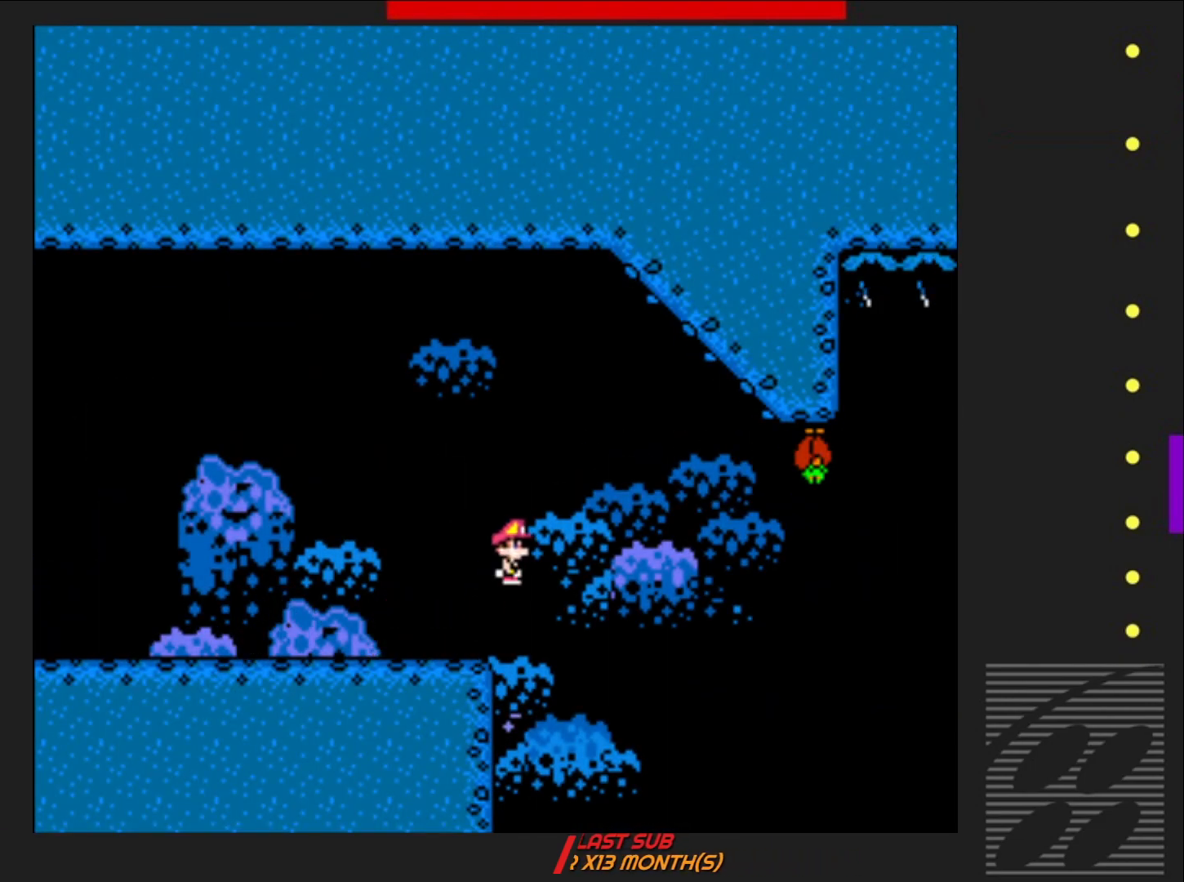
{"buttons": ["SQUARE"], "events": [[100, "DPAD_LEFT", "up"], [150, "DPAD_RIGHT", "down"], [200, "CROSS", "up"], [367, "DPAD_RIGHT", "up"]]}
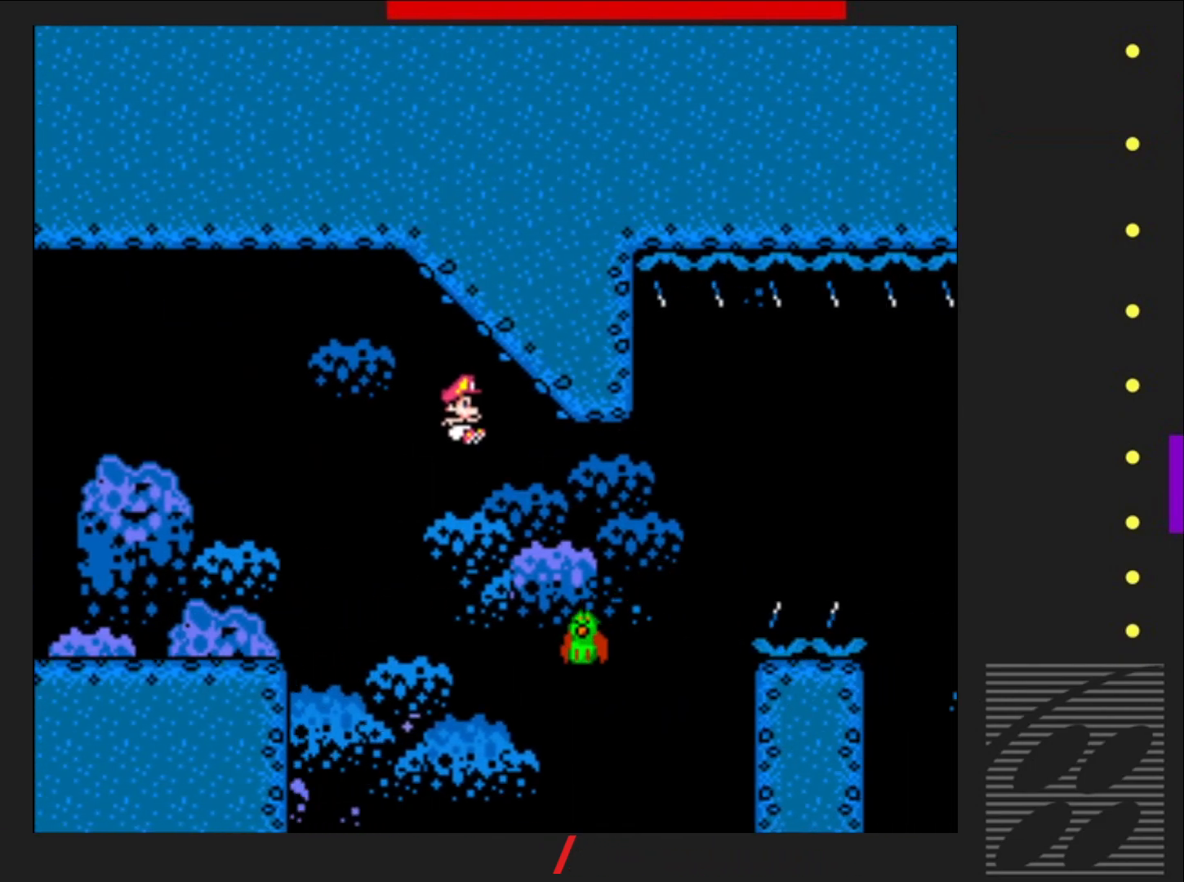
{"buttons": ["CROSS", "SQUARE", "DPAD_RIGHT"], "events": [[117, "CROSS", "down"], [233, "DPAD_RIGHT", "down"]]}
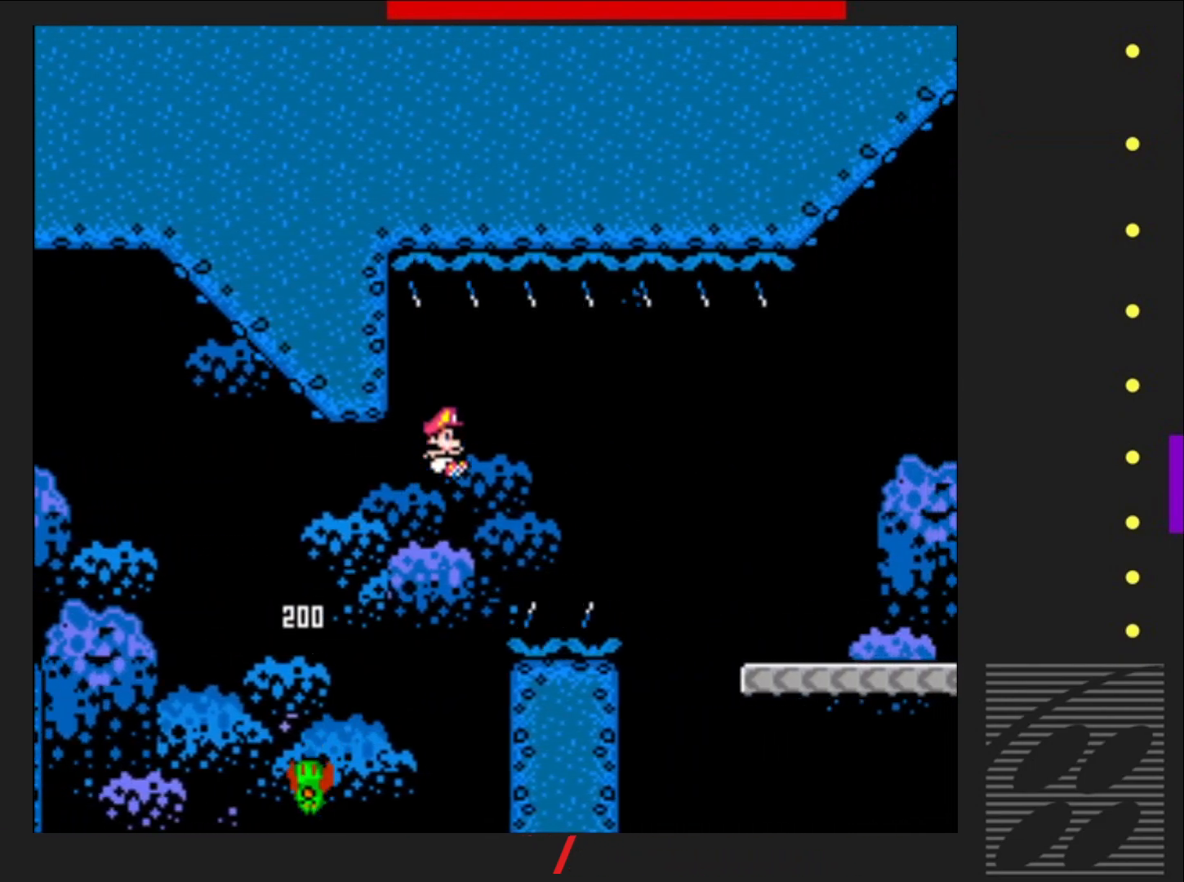
{"buttons": ["SQUARE", "DPAD_RIGHT"], "events": [[467, "CROSS", "up"]]}